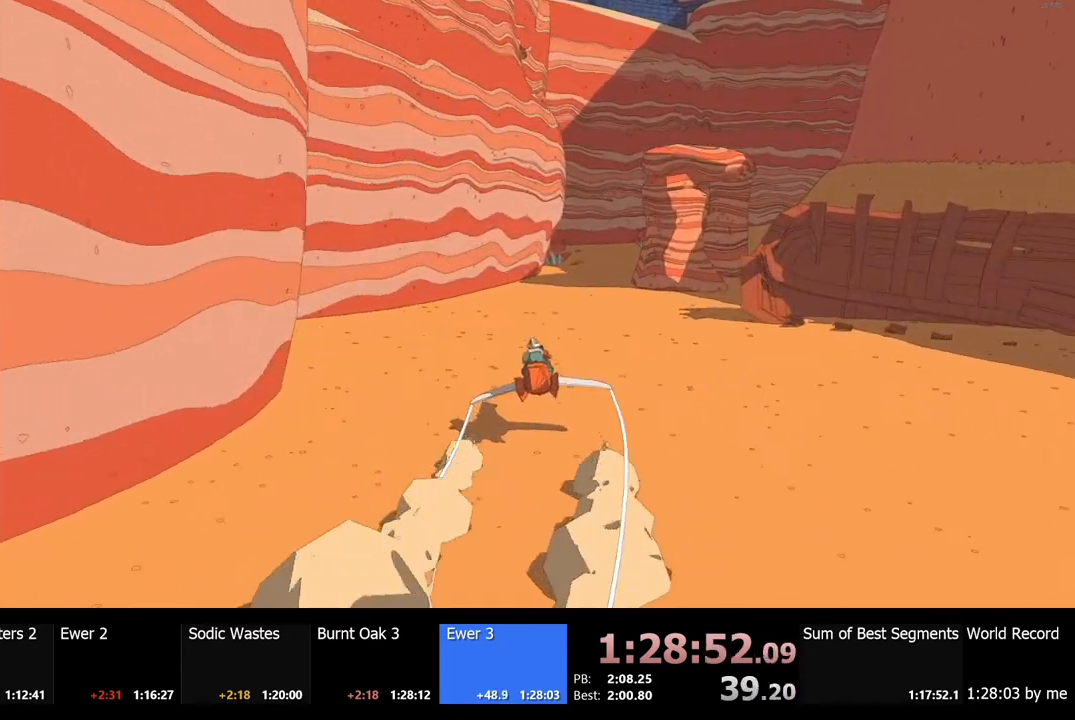
Gameplay with keyboard and mouse; each line is a JSON object with the keys and mouse buttons held at the frame after it. "events" lists presses ("down") and releases ("up") of "a", "ctrl", "d", "e", "f", "q", "r", "s", "shift", "space", "tab", "w", "mouse_left", "mouse_wheel", "mouse_right", "mouse_mb4" and "mouse_mb5" between this image and that frame as [ms after this image, input, new state], when the widget could be followed in between. "mouse_left", "mouse_wheel", "mouse_right", "mouse_mb4", "mouse_mb5" = the "left", "wheel", "right", "mb4", "mb5" buttons of the "mouse" list. No other keys are recorded. "wheel" means that the mouse wheel is clicked or scrolled. Mouse movement is not recorded.
{"keys": ["w"], "mouse": [], "events": [[400, "a", "down"], [467, "a", "up"]]}
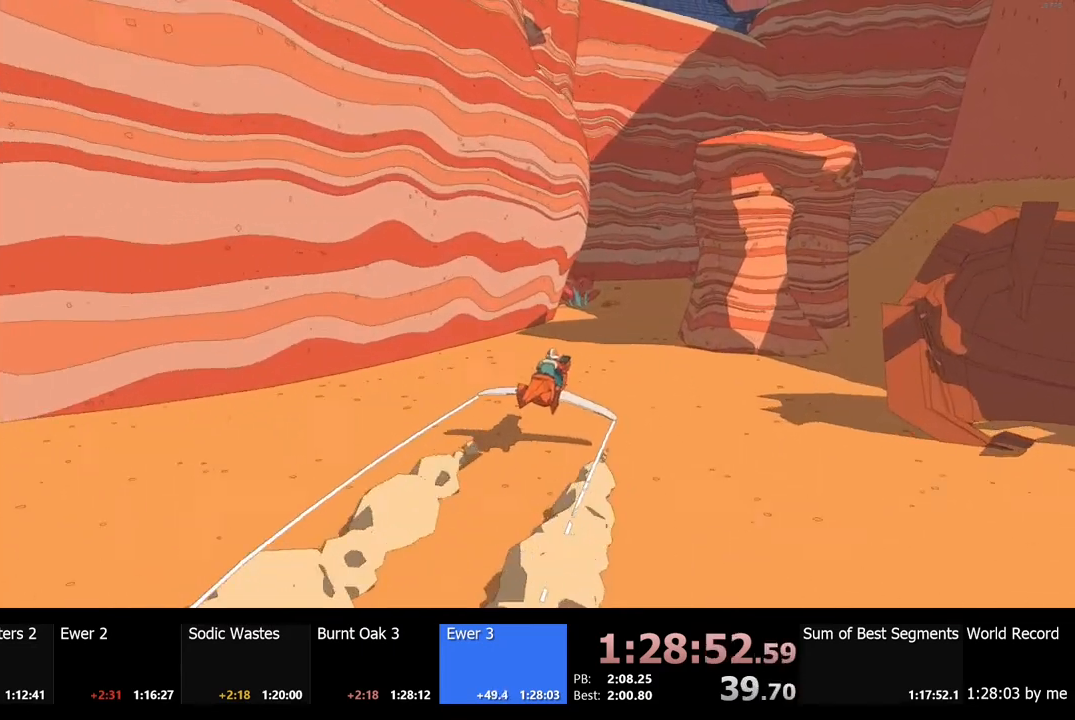
{"keys": ["w"], "mouse": [], "events": [[334, "d", "down"], [467, "d", "up"]]}
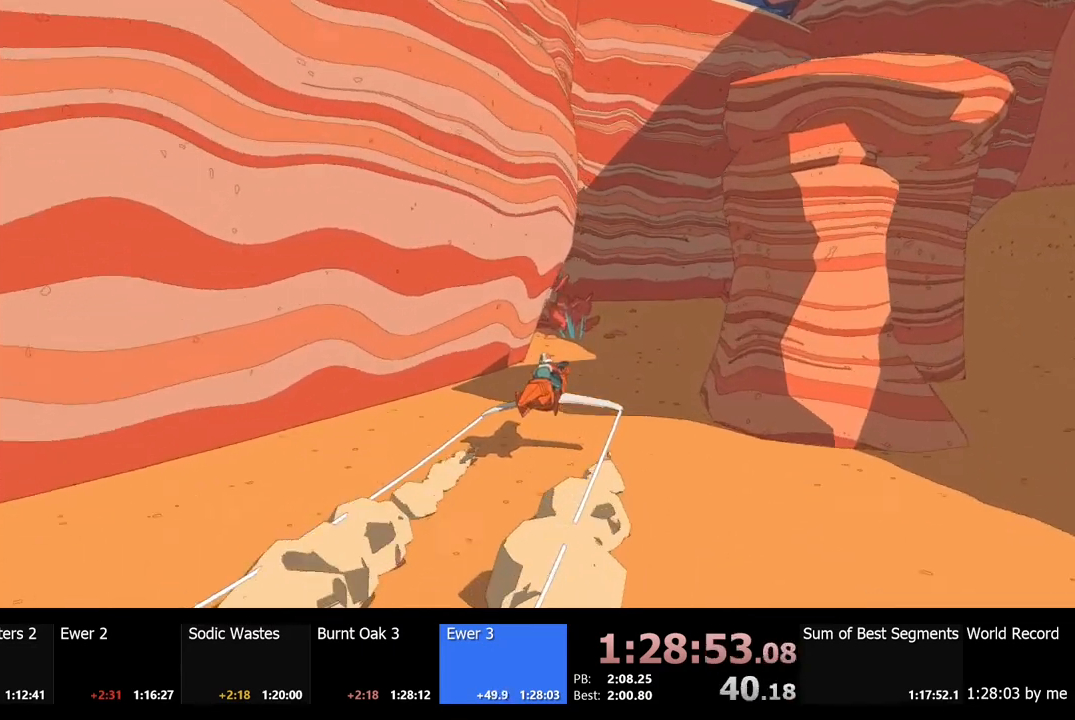
{"keys": ["w"], "mouse": [], "events": [[167, "a", "down"], [267, "a", "up"]]}
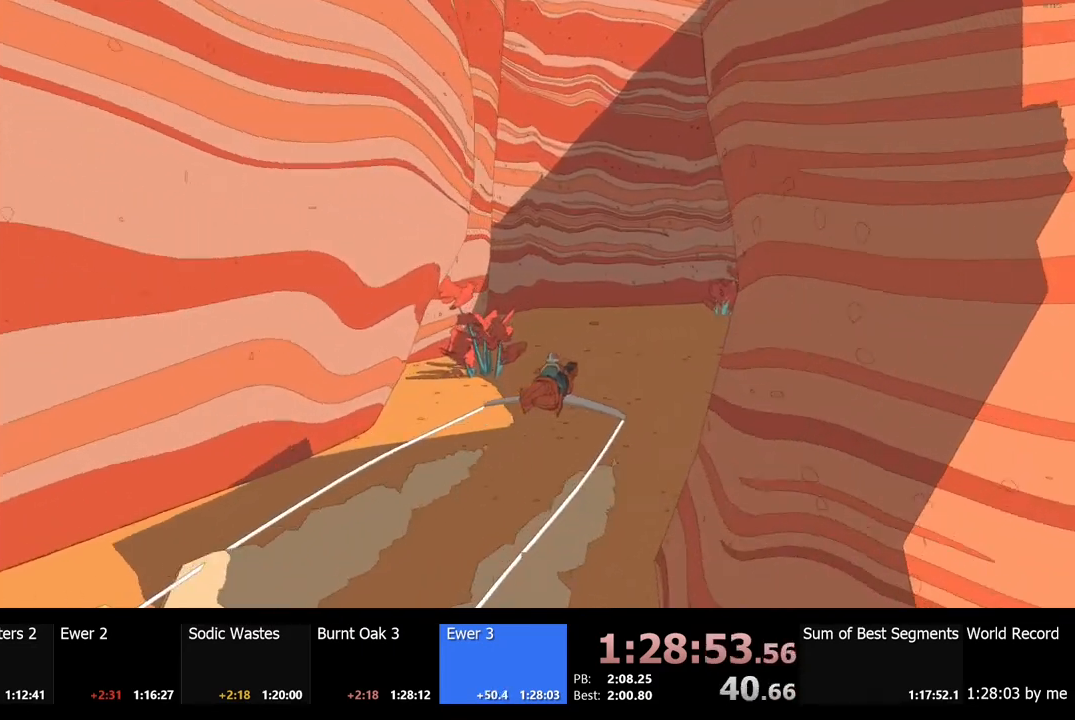
{"keys": ["a", "w"], "mouse": [], "events": [[34, "d", "down"], [100, "d", "up"], [200, "a", "down"]]}
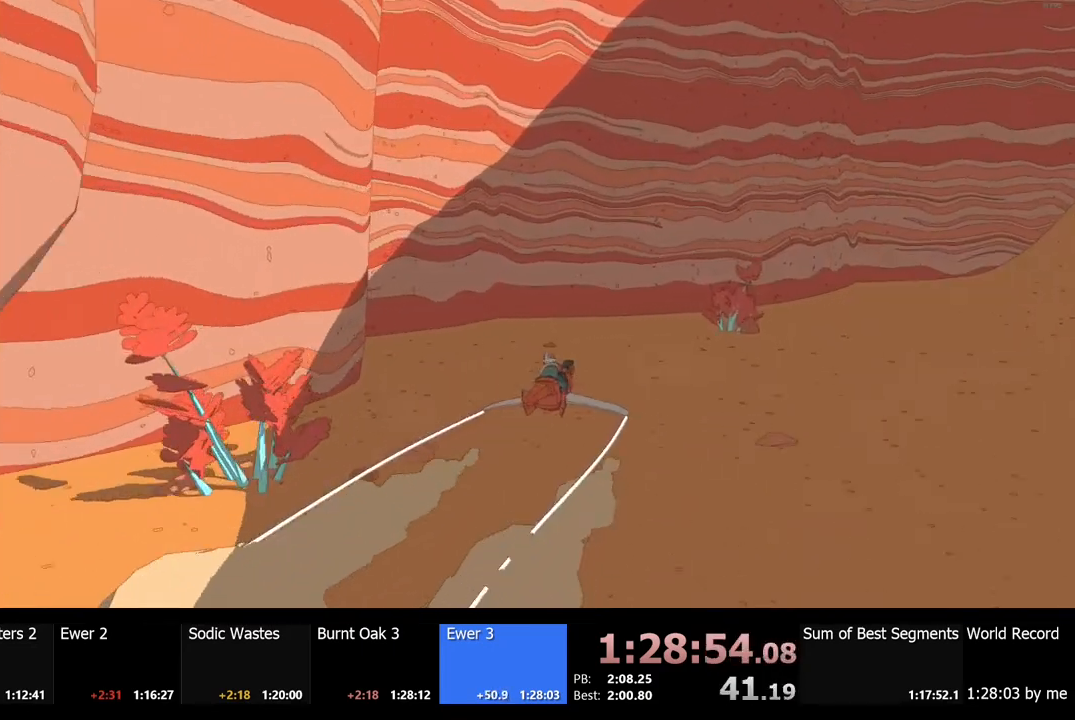
{"keys": ["a"], "mouse": [], "events": [[34, "w", "up"]]}
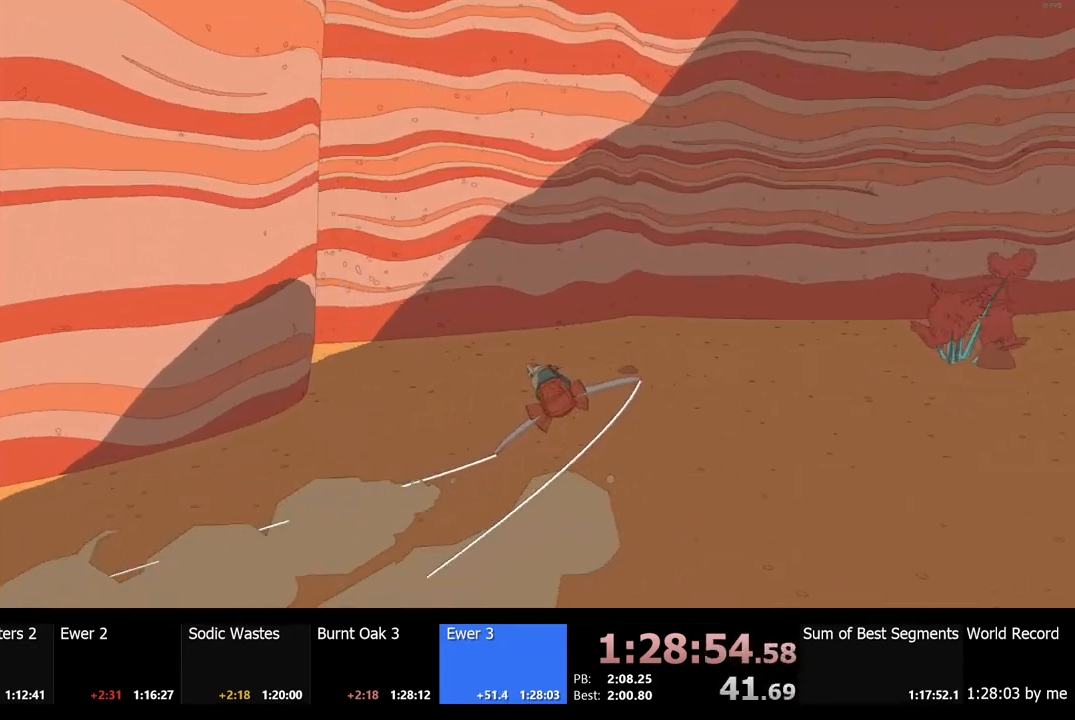
{"keys": ["a", "w"], "mouse": [], "events": [[167, "w", "down"], [300, "a", "up"], [467, "a", "down"]]}
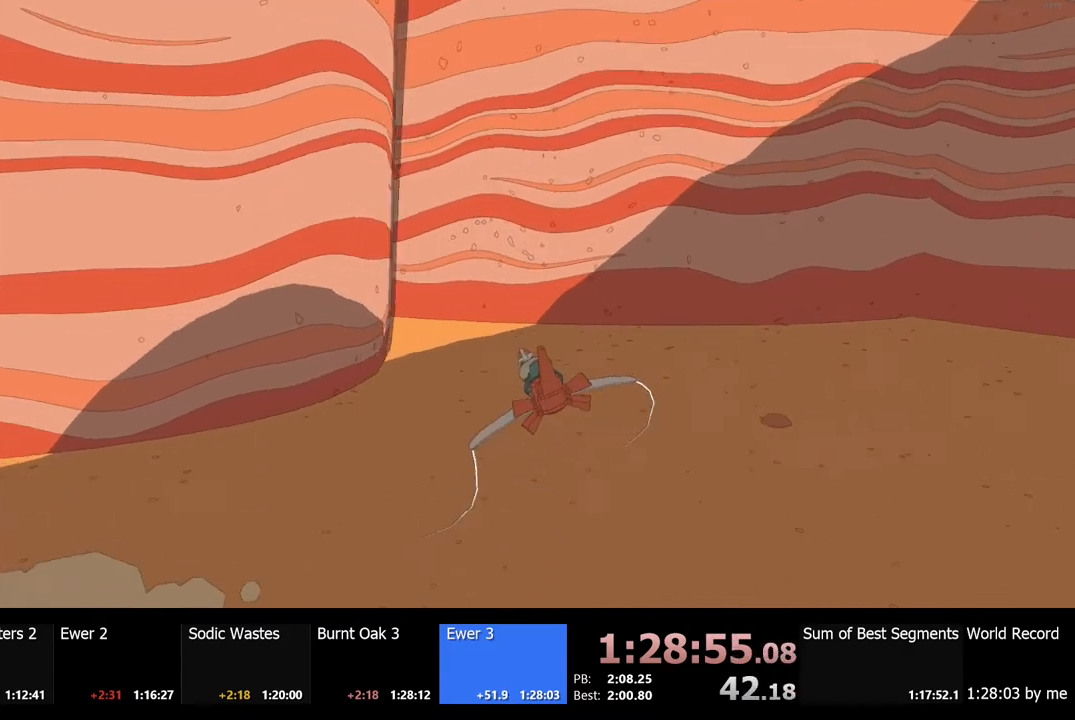
{"keys": ["w"], "mouse": [], "events": [[100, "a", "up"], [234, "a", "down"], [434, "a", "up"]]}
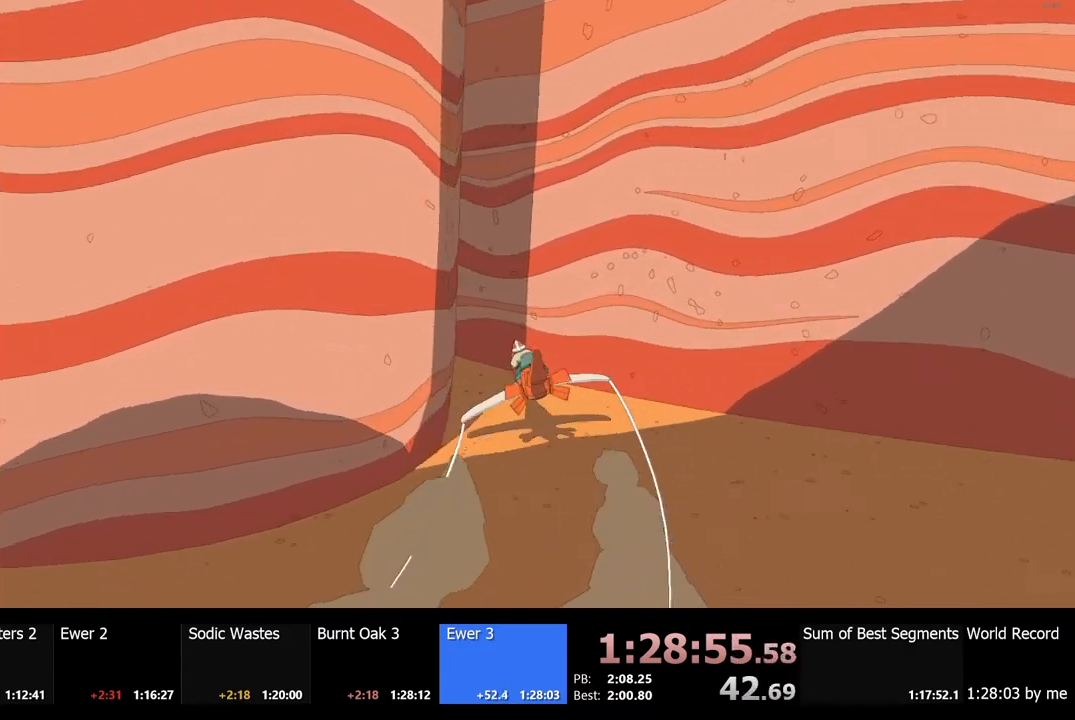
{"keys": ["w"], "mouse": [], "events": []}
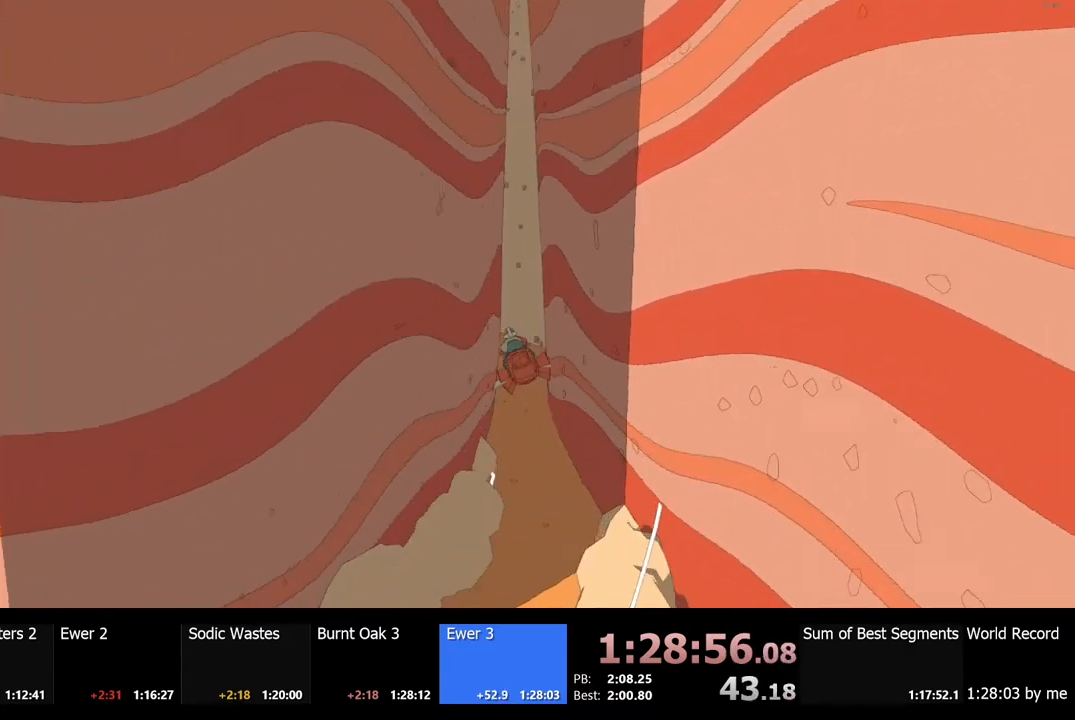
{"keys": ["w"], "mouse": [], "events": [[367, "space", "down"], [500, "space", "up"]]}
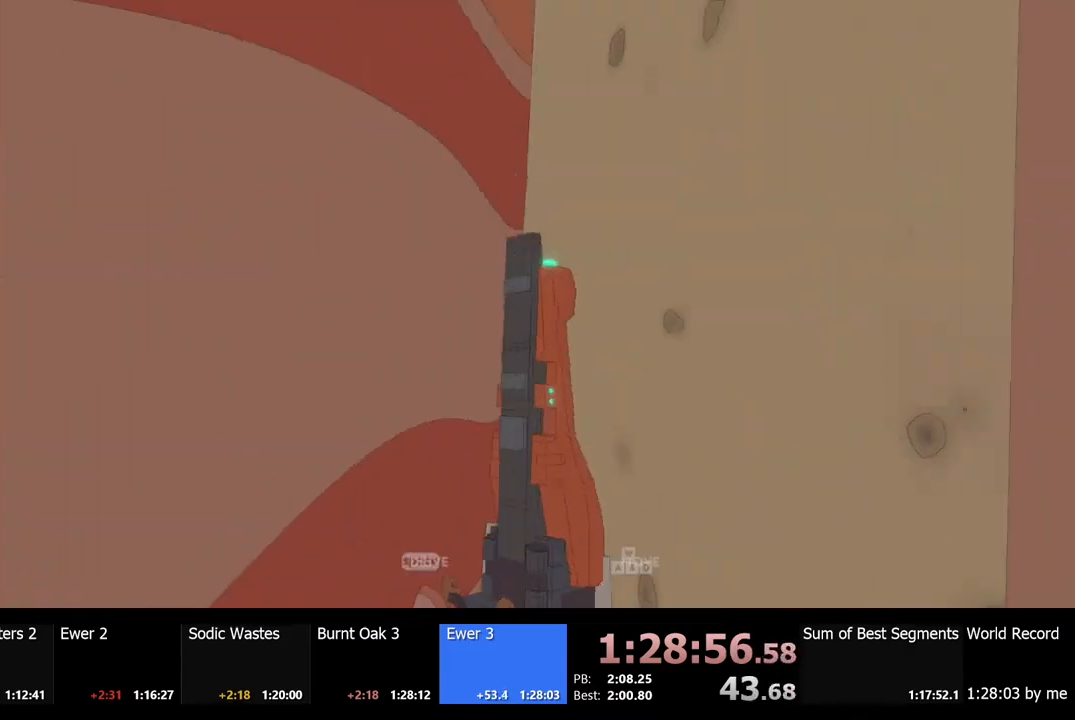
{"keys": ["d", "w"], "mouse": [], "events": [[500, "d", "down"]]}
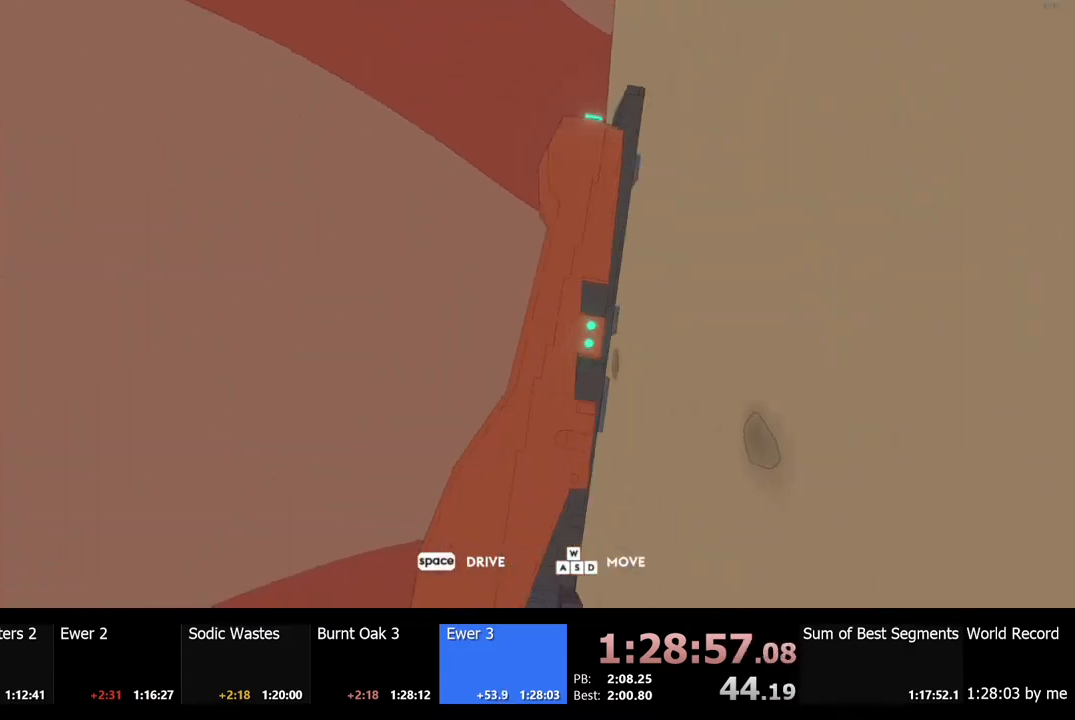
{"keys": [], "mouse": [], "events": [[34, "w", "up"], [134, "e", "down"], [234, "e", "up"], [500, "d", "up"]]}
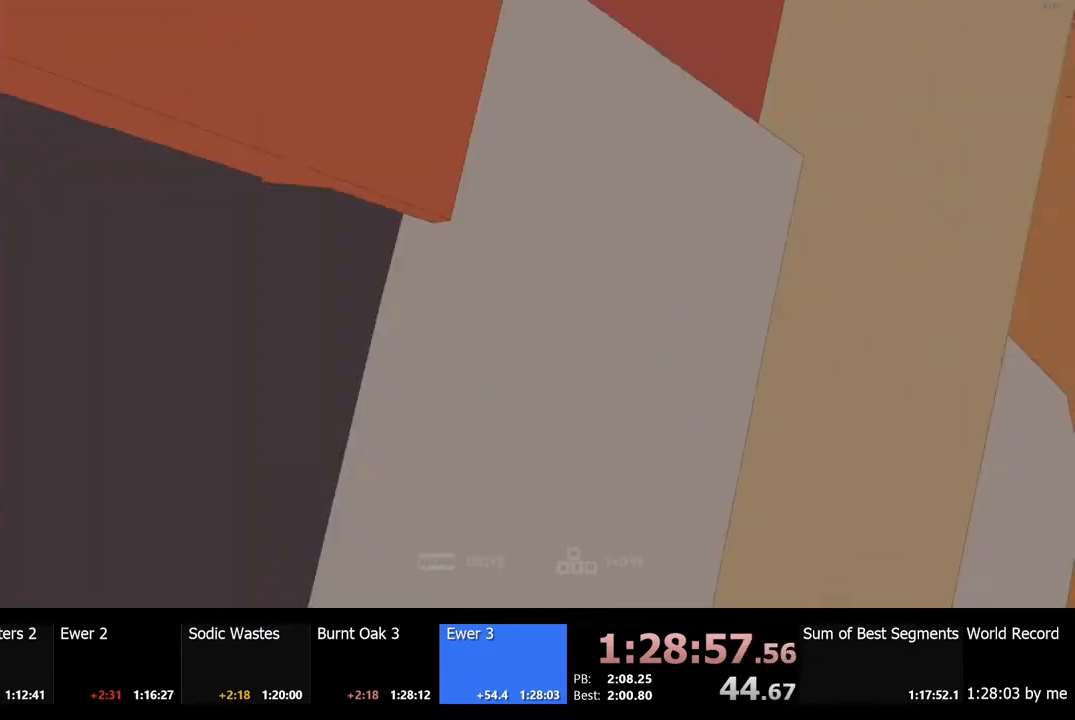
{"keys": [], "mouse": [], "events": []}
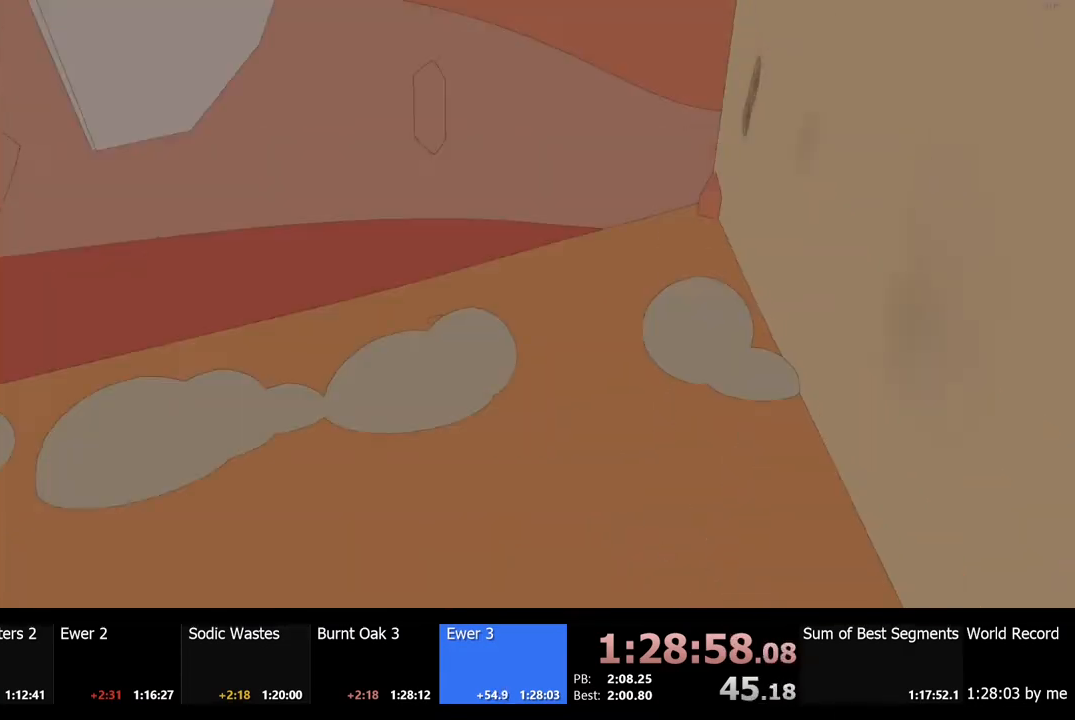
{"keys": ["a"], "mouse": [], "events": [[500, "a", "down"]]}
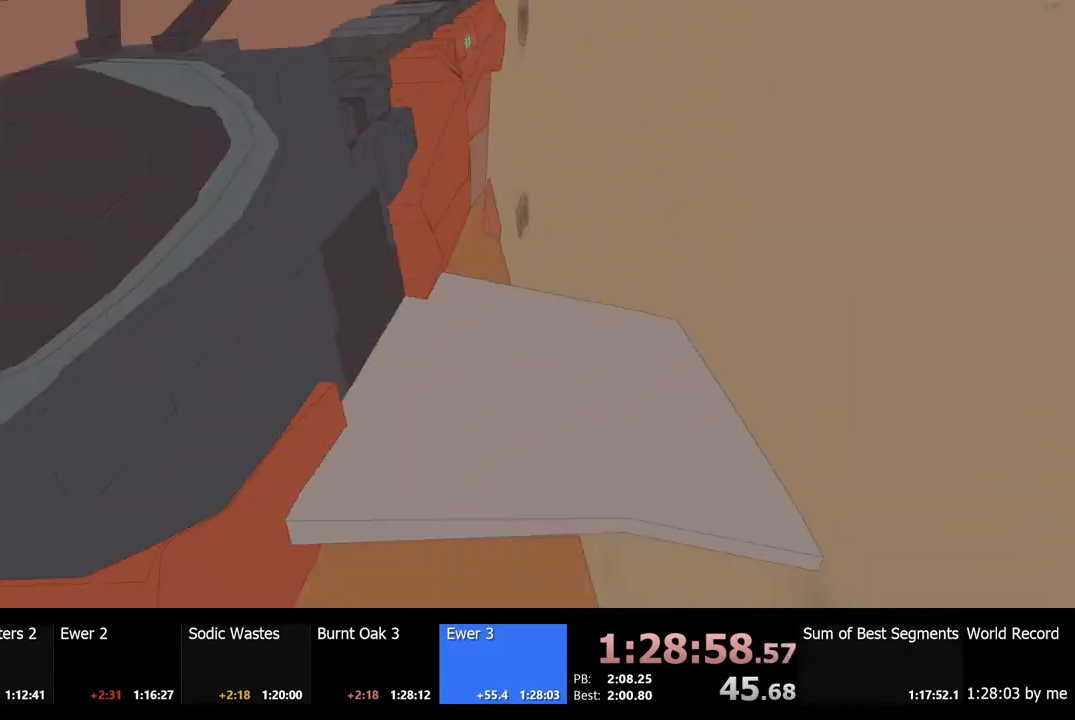
{"keys": ["s"], "mouse": [], "events": [[34, "s", "down"], [167, "a", "up"]]}
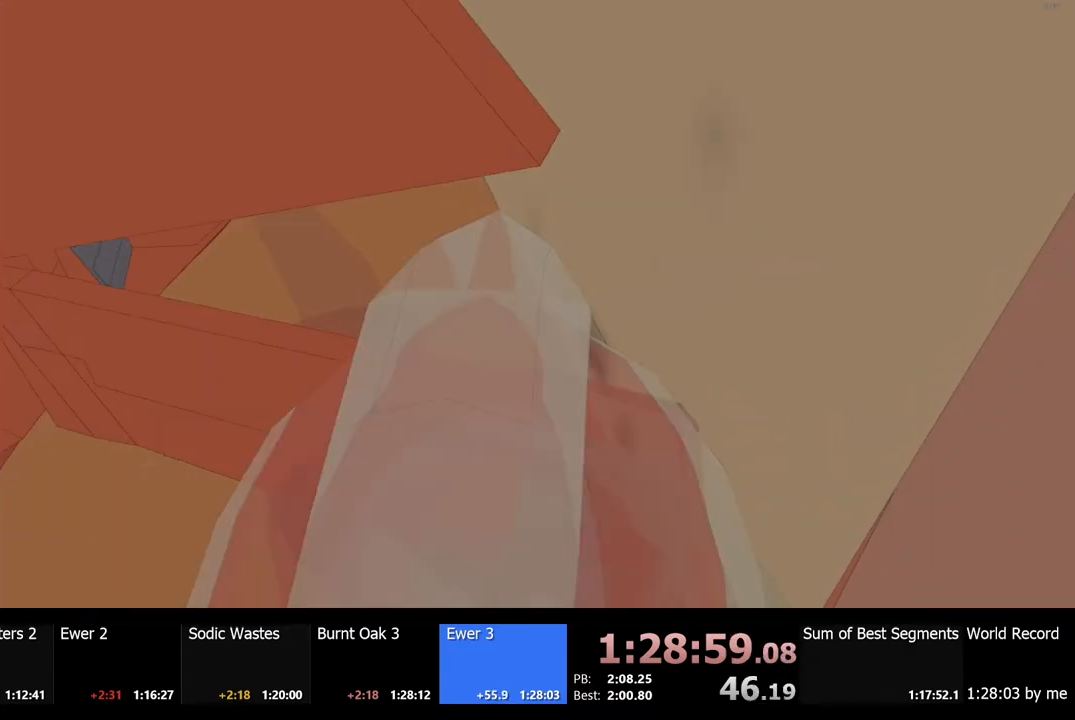
{"keys": [], "mouse": [], "events": [[67, "s", "up"], [267, "a", "down"], [334, "e", "down"], [367, "a", "up"], [467, "e", "up"]]}
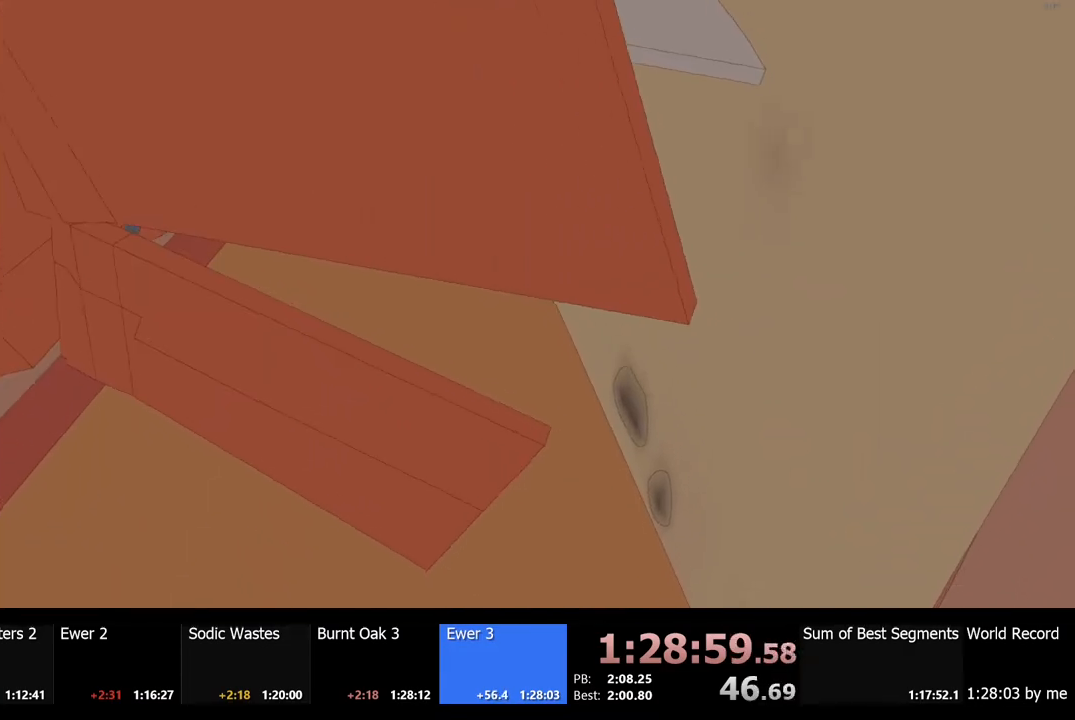
{"keys": ["s"], "mouse": [], "events": [[500, "s", "down"]]}
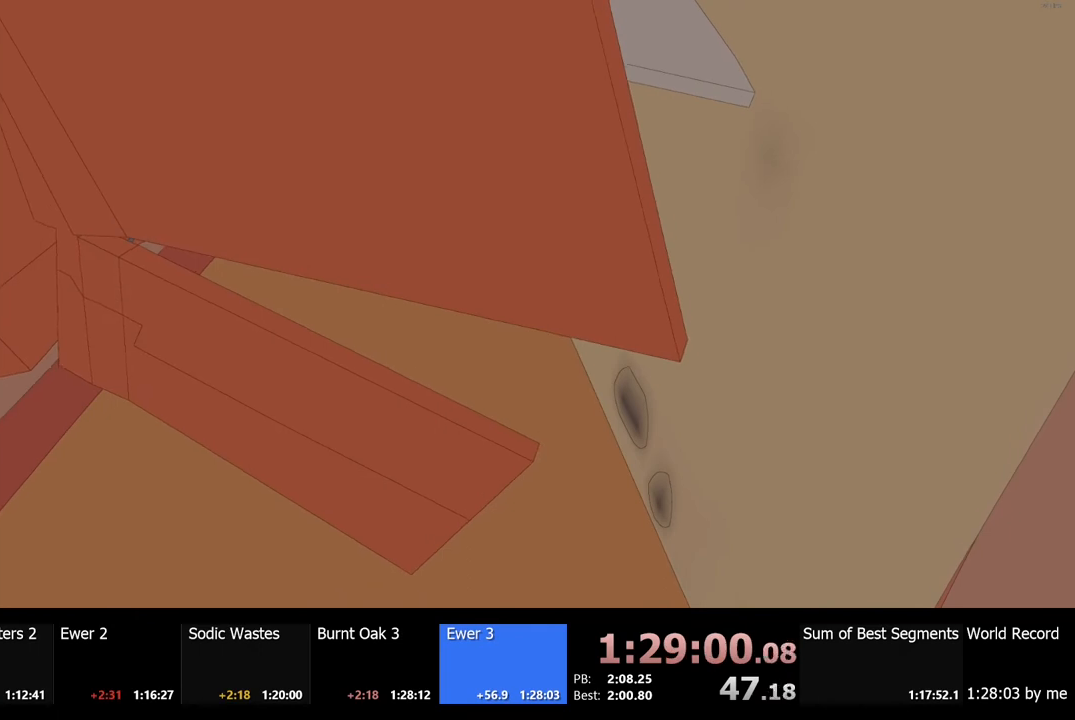
{"keys": ["w"], "mouse": [], "events": [[167, "a", "down"], [200, "e", "down"], [200, "s", "up"], [267, "a", "up"], [334, "e", "up"], [334, "w", "down"]]}
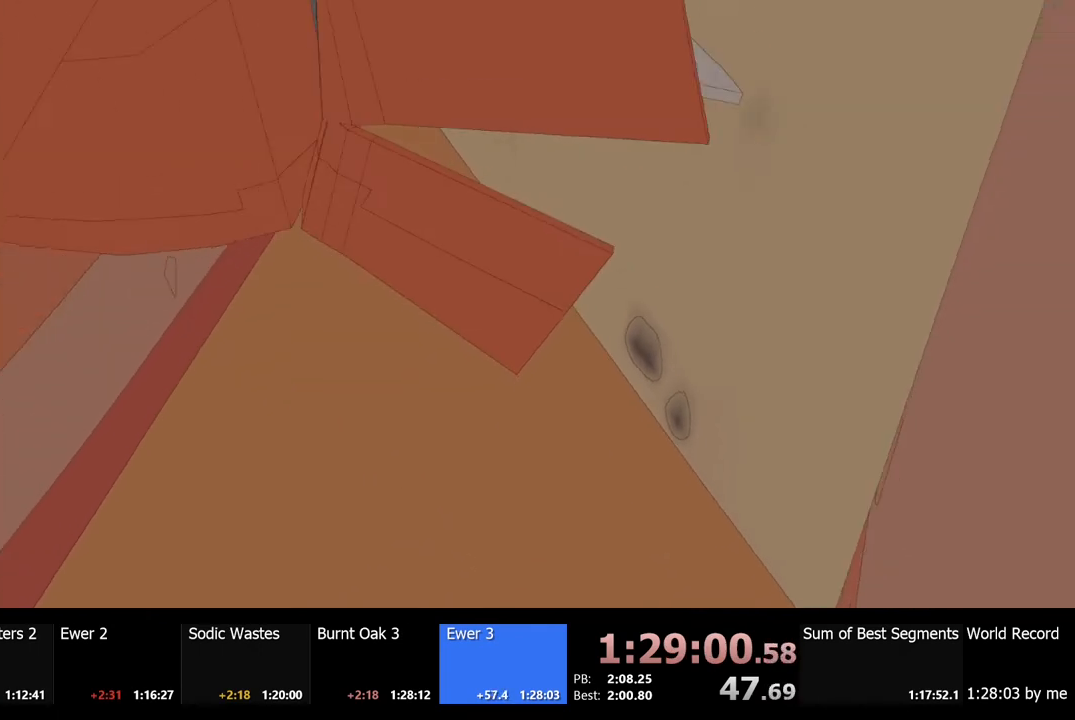
{"keys": [], "mouse": [], "events": [[34, "w", "up"]]}
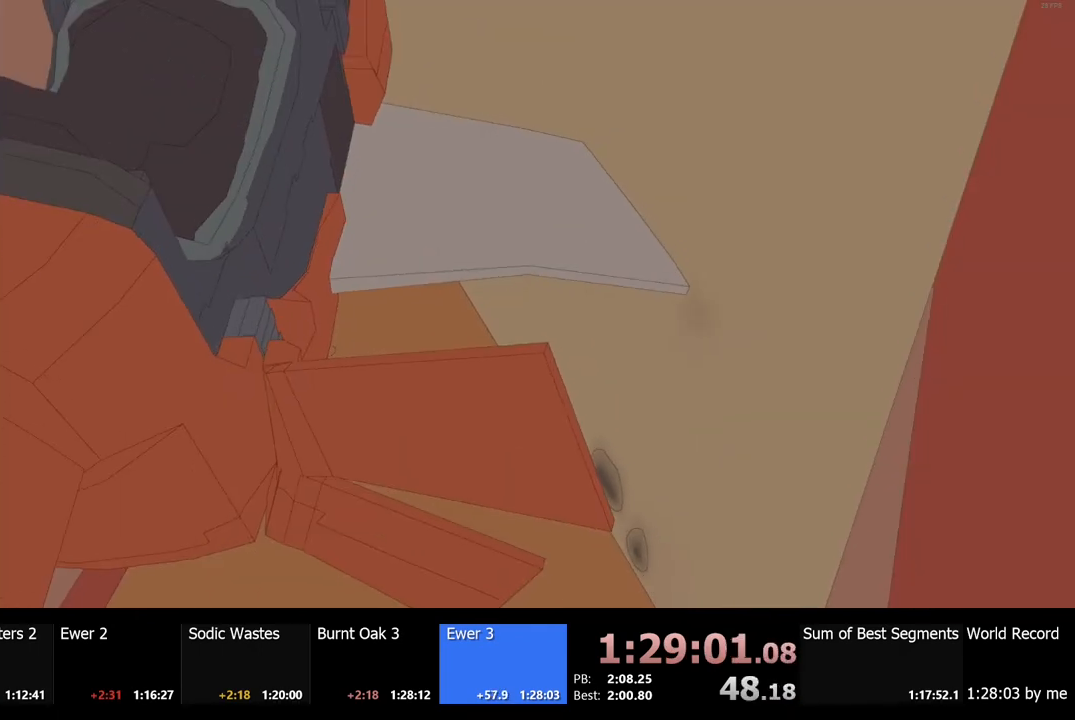
{"keys": ["w"], "mouse": [], "events": [[67, "e", "down"], [134, "e", "up"], [167, "a", "down"], [300, "a", "up"], [467, "w", "down"]]}
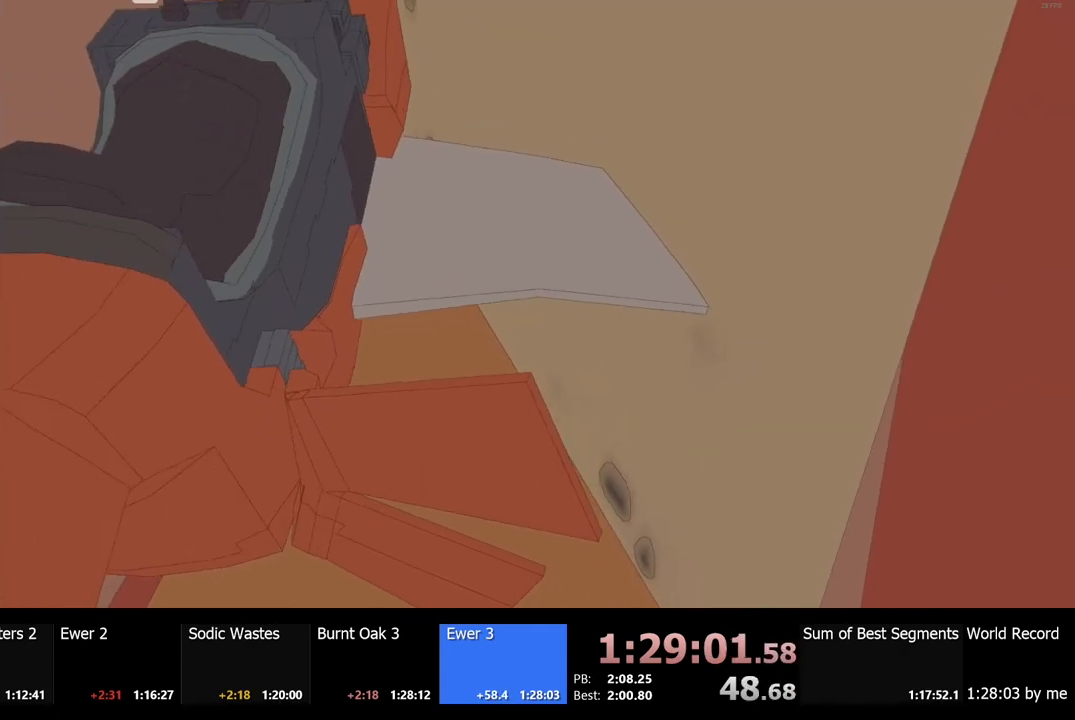
{"keys": [], "mouse": [], "events": [[100, "a", "down"], [167, "e", "down"], [167, "w", "up"], [234, "e", "up"], [334, "a", "up"]]}
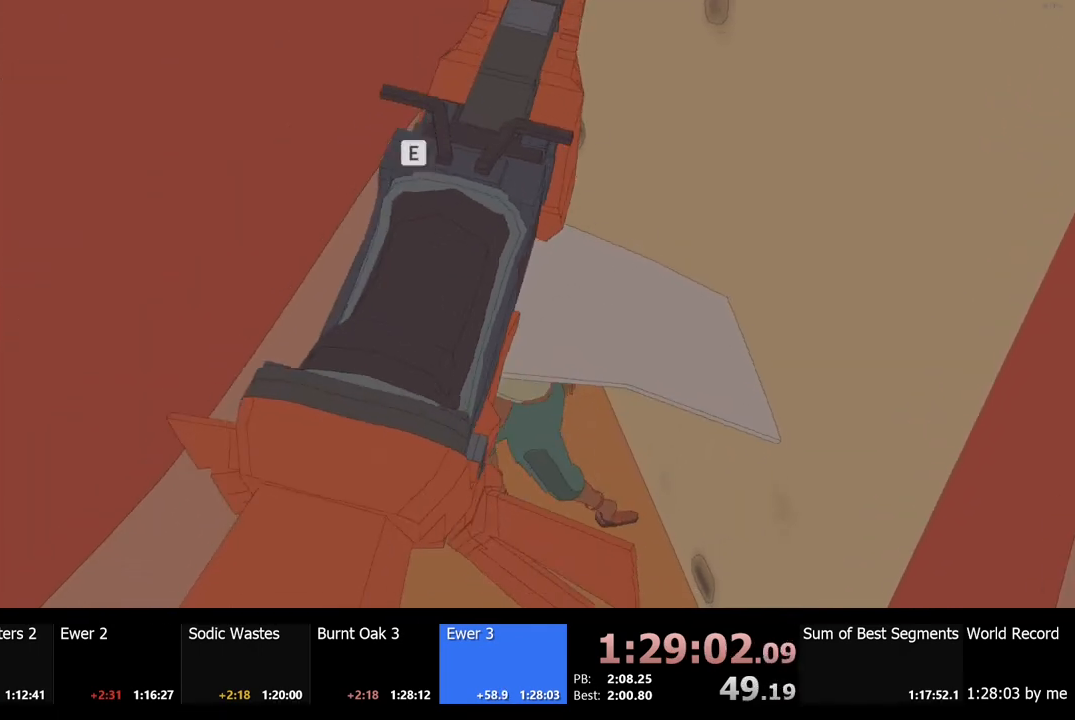
{"keys": ["d", "s"], "mouse": [], "events": [[400, "s", "down"], [500, "d", "down"]]}
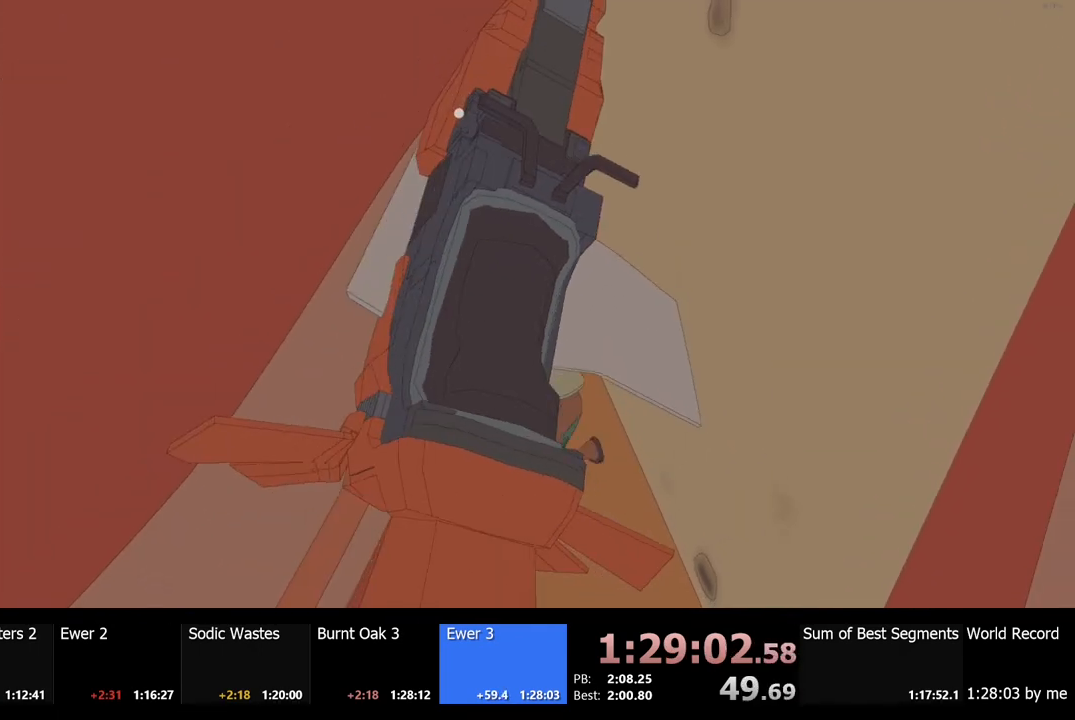
{"keys": ["a", "w"], "mouse": [], "events": [[267, "s", "up"], [300, "d", "up"], [400, "a", "down"], [434, "w", "down"]]}
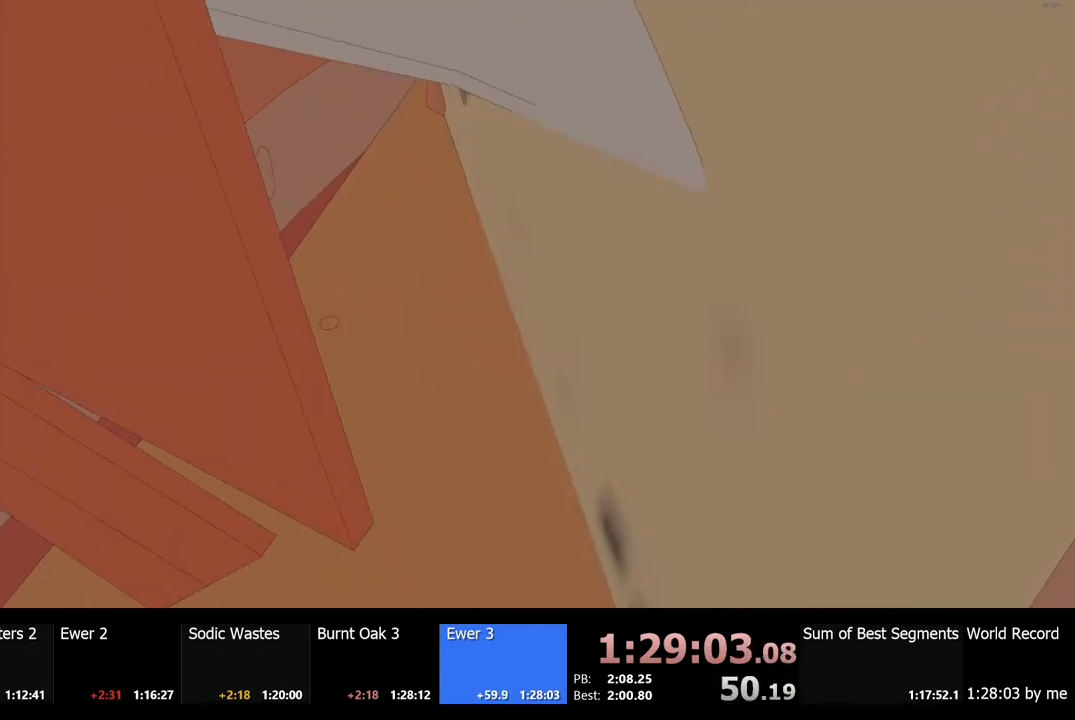
{"keys": [], "mouse": [], "events": [[34, "a", "up"], [100, "w", "up"], [134, "e", "down"], [200, "e", "up"]]}
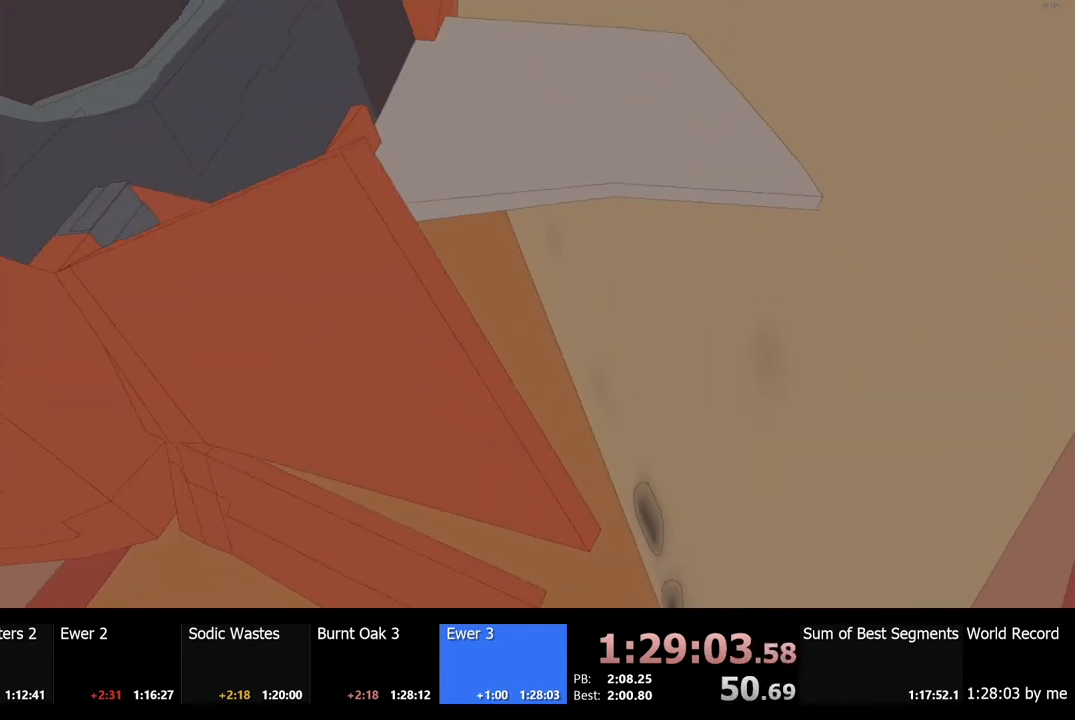
{"keys": [], "mouse": [], "events": [[300, "e", "down"], [400, "e", "up"]]}
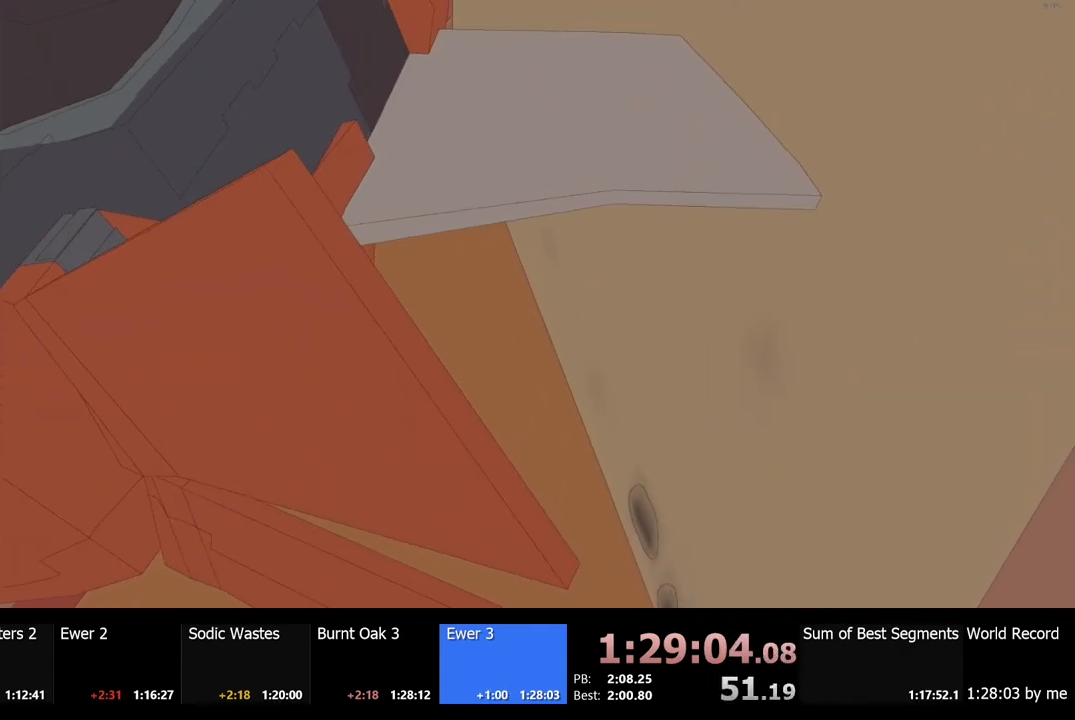
{"keys": [], "mouse": [], "events": [[67, "a", "down"], [134, "w", "down"], [200, "a", "up"], [267, "e", "down"], [267, "w", "up"], [334, "e", "up"]]}
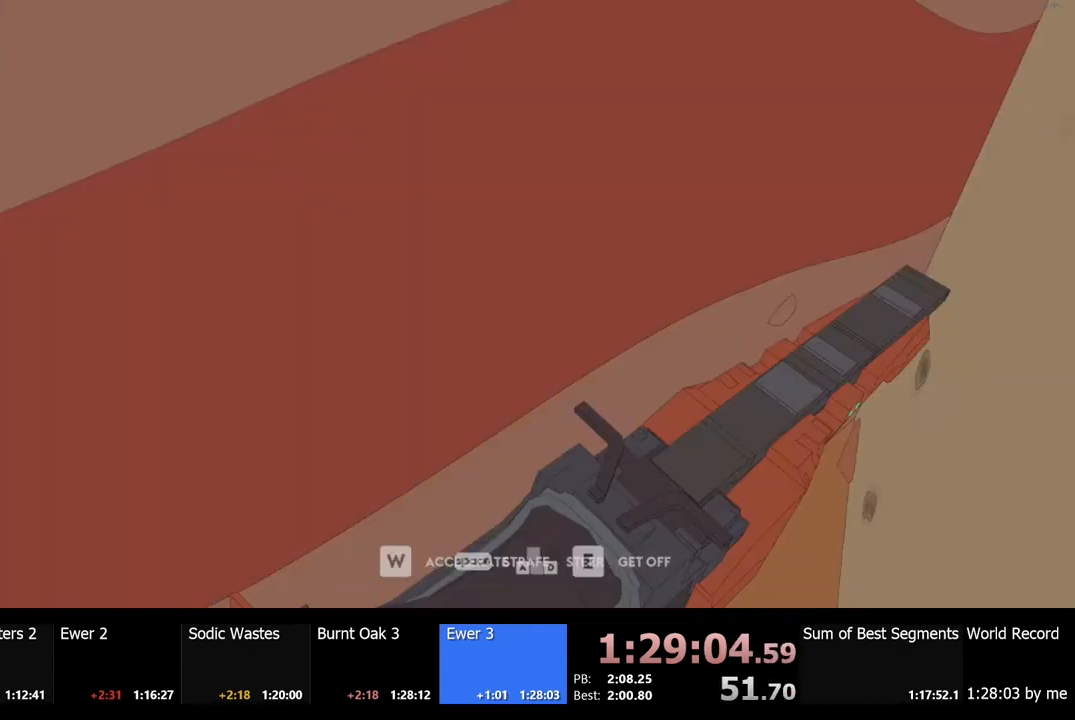
{"keys": [], "mouse": [], "events": []}
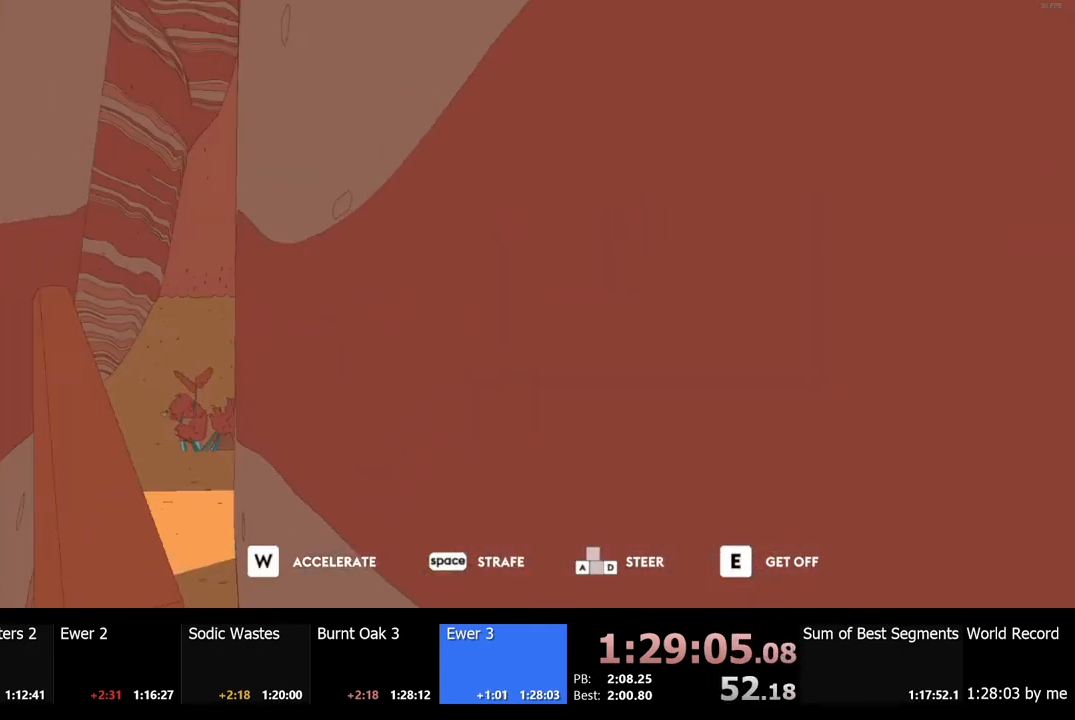
{"keys": [], "mouse": [], "events": []}
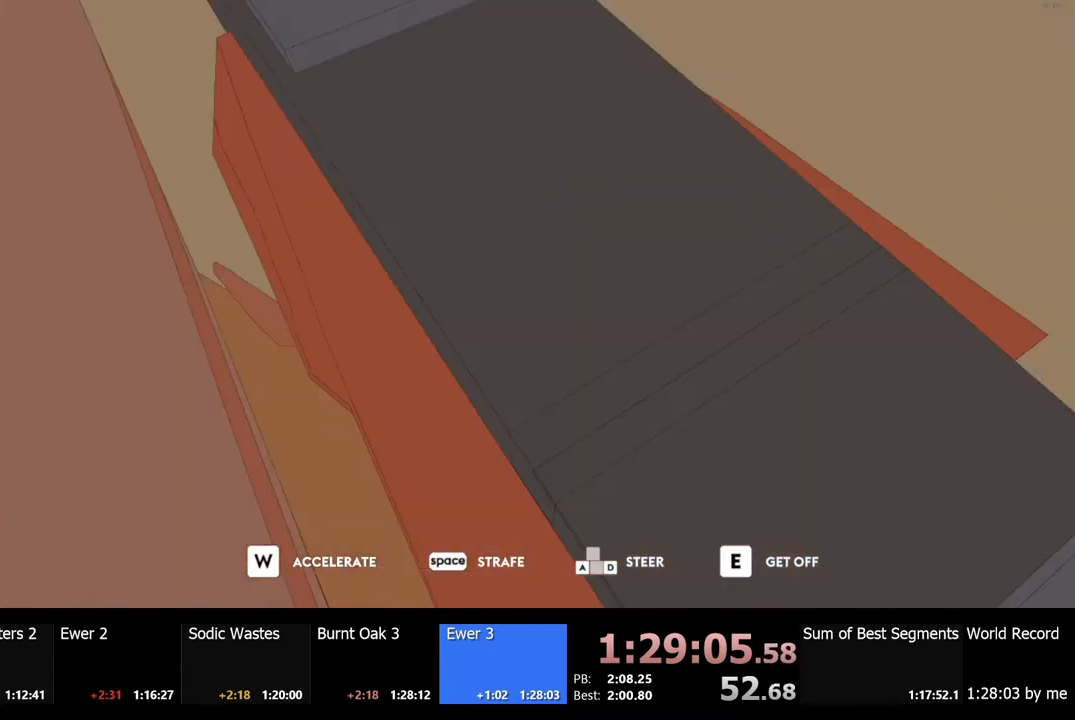
{"keys": [], "mouse": [], "events": []}